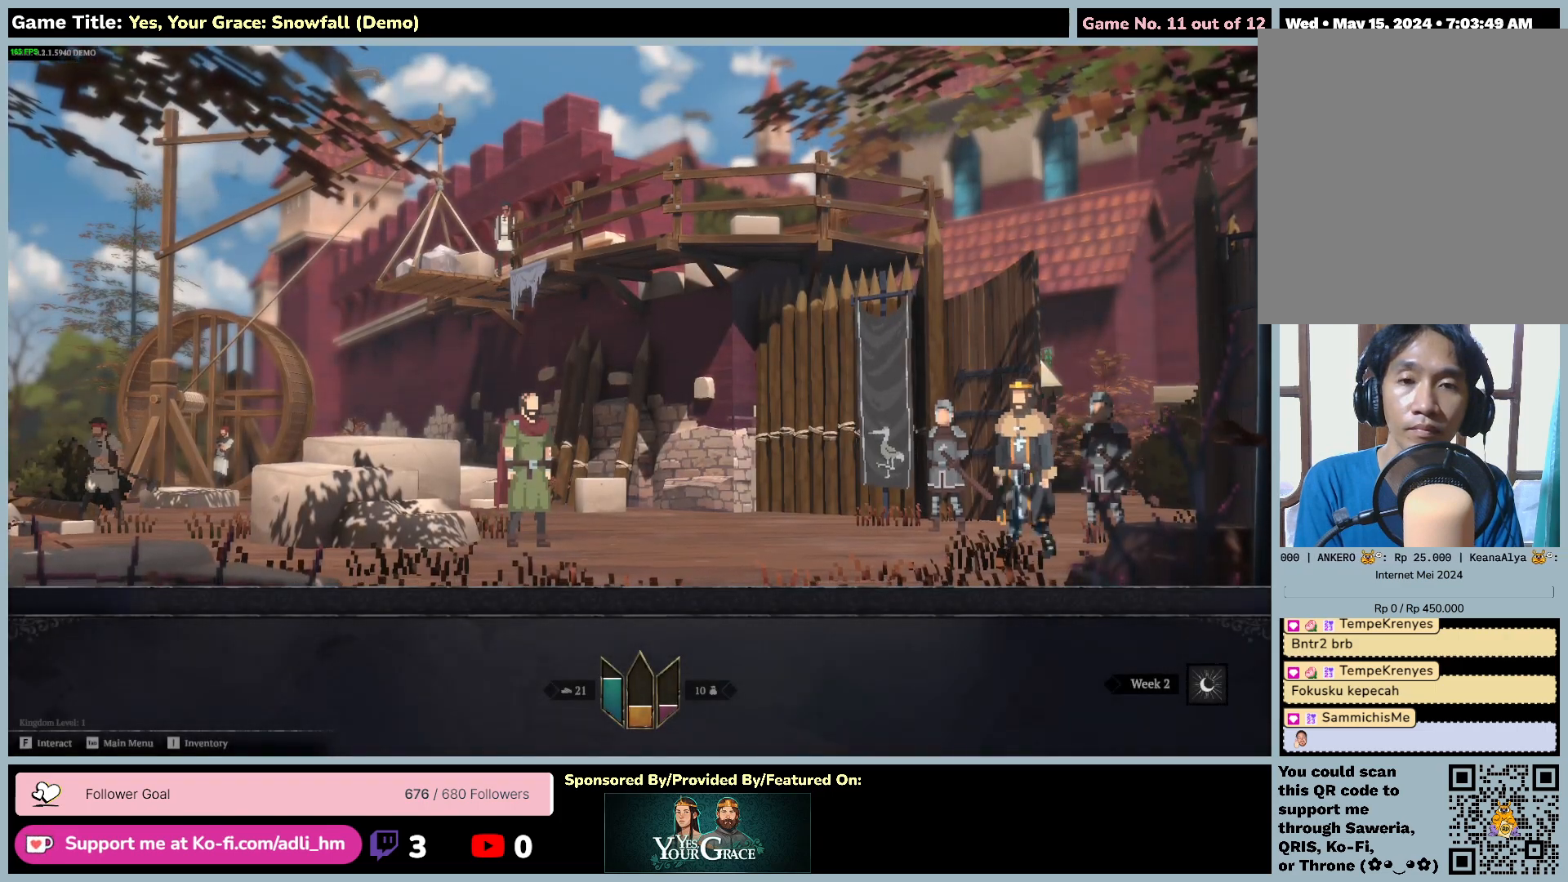
Gameplay with keyboard and mouse; each line is a JSON object with the keys and mouse buttons held at the frame after it. "events" lists presses ("down") and releases ("up") of "0", "1", "2", "3", "4", "5", "6", "7", "8", "9", "a", "alt", "b", "c", "caps_lock", "ctrl", "d", "down", "e", "escape", "f", "f1", "f2", "f3", "f4", "f5", "f6", "f7", "f8", "g", "h", "i", "j", "k", "l", "left", "m", "n", "o", "p", "q", "r", "return", "right", "s", "shift", "space", "t", "tab", "tilde", "u", "up", "v", "w", "x", "y", "z", "mouse_left", "mouse_wheel" and "mouse_right" between this image and that frame as [ms after this image, input, new state], when the widget could be followed in between. "mouse_left", "mouse_wheel", "mouse_right" = the "left", "wheel", "right" buttons of the "mouse" list. No other keys are recorded. "wheel" means that the mouse wheel is clicked or scrolled. Mouse movement is not recorded.
{"keys": [], "mouse": [], "events": []}
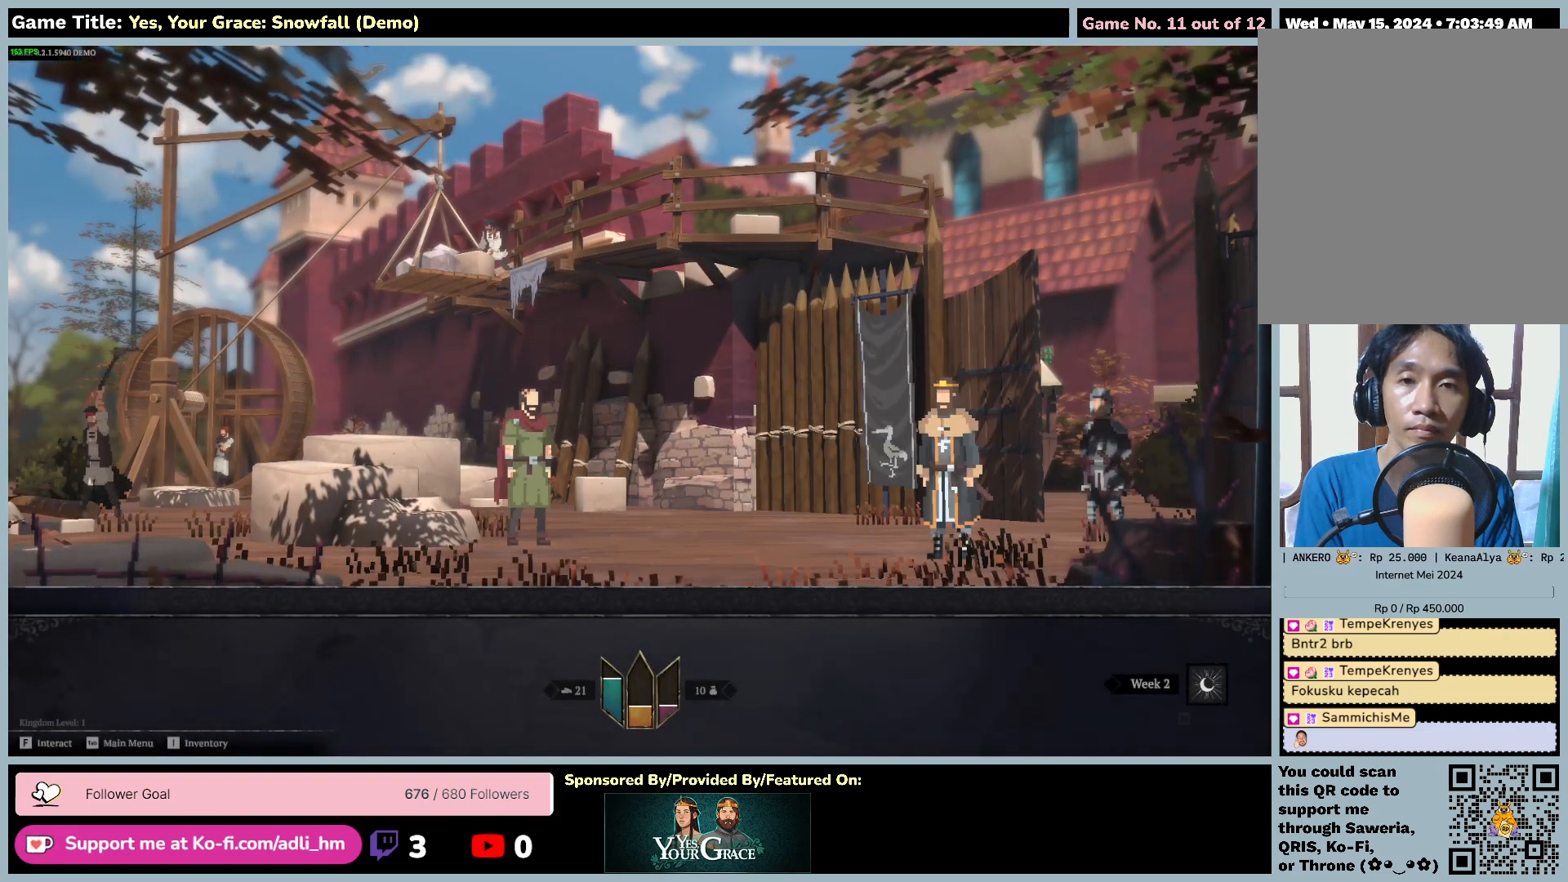
{"keys": [], "mouse": [], "events": []}
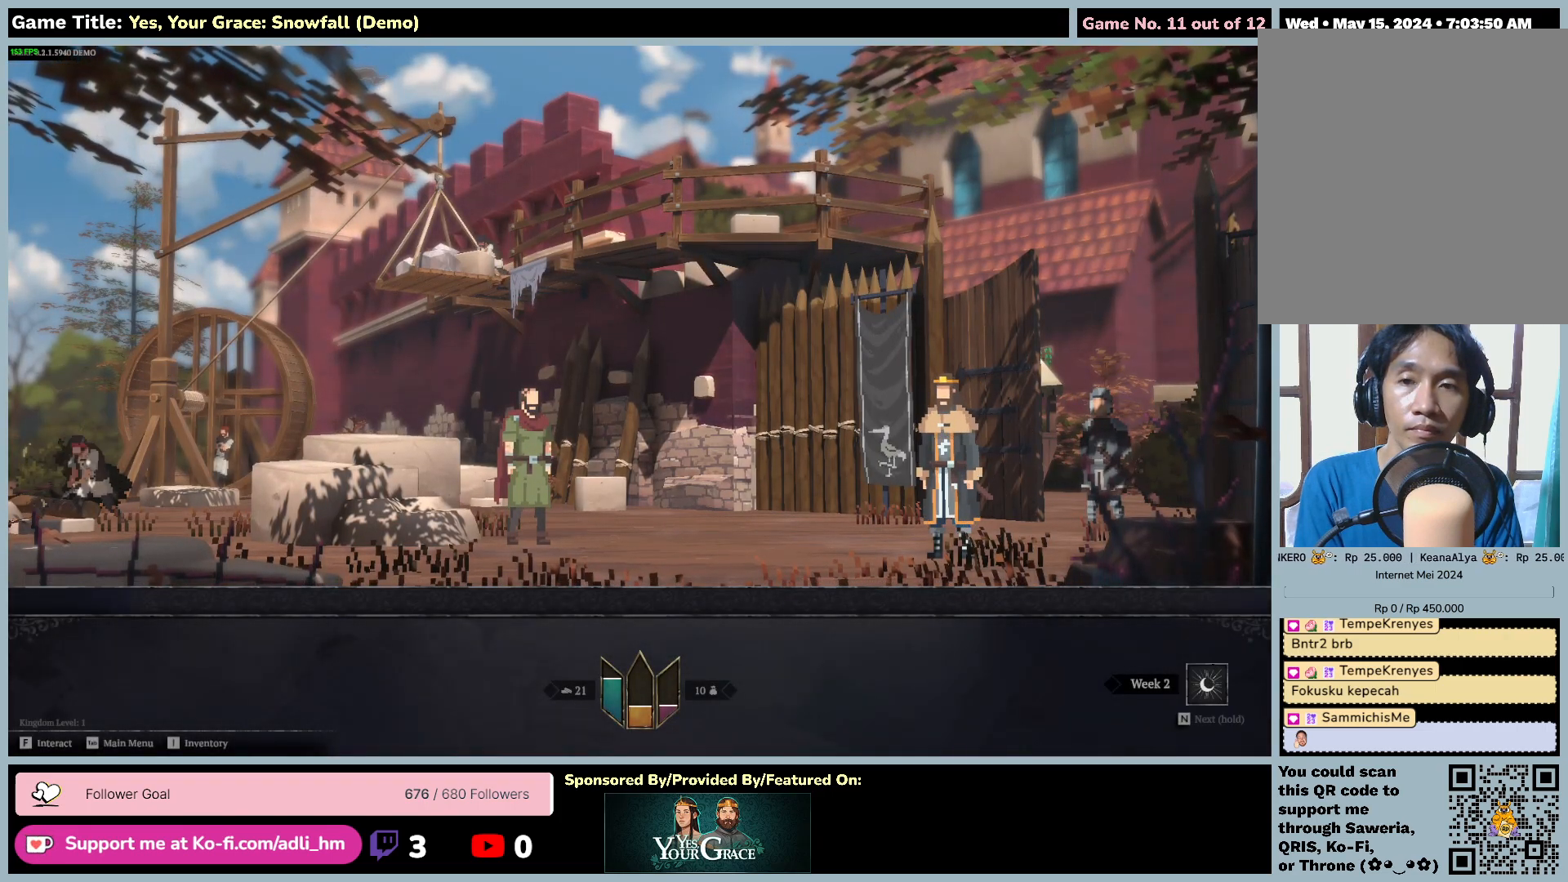
{"keys": [], "mouse": [], "events": []}
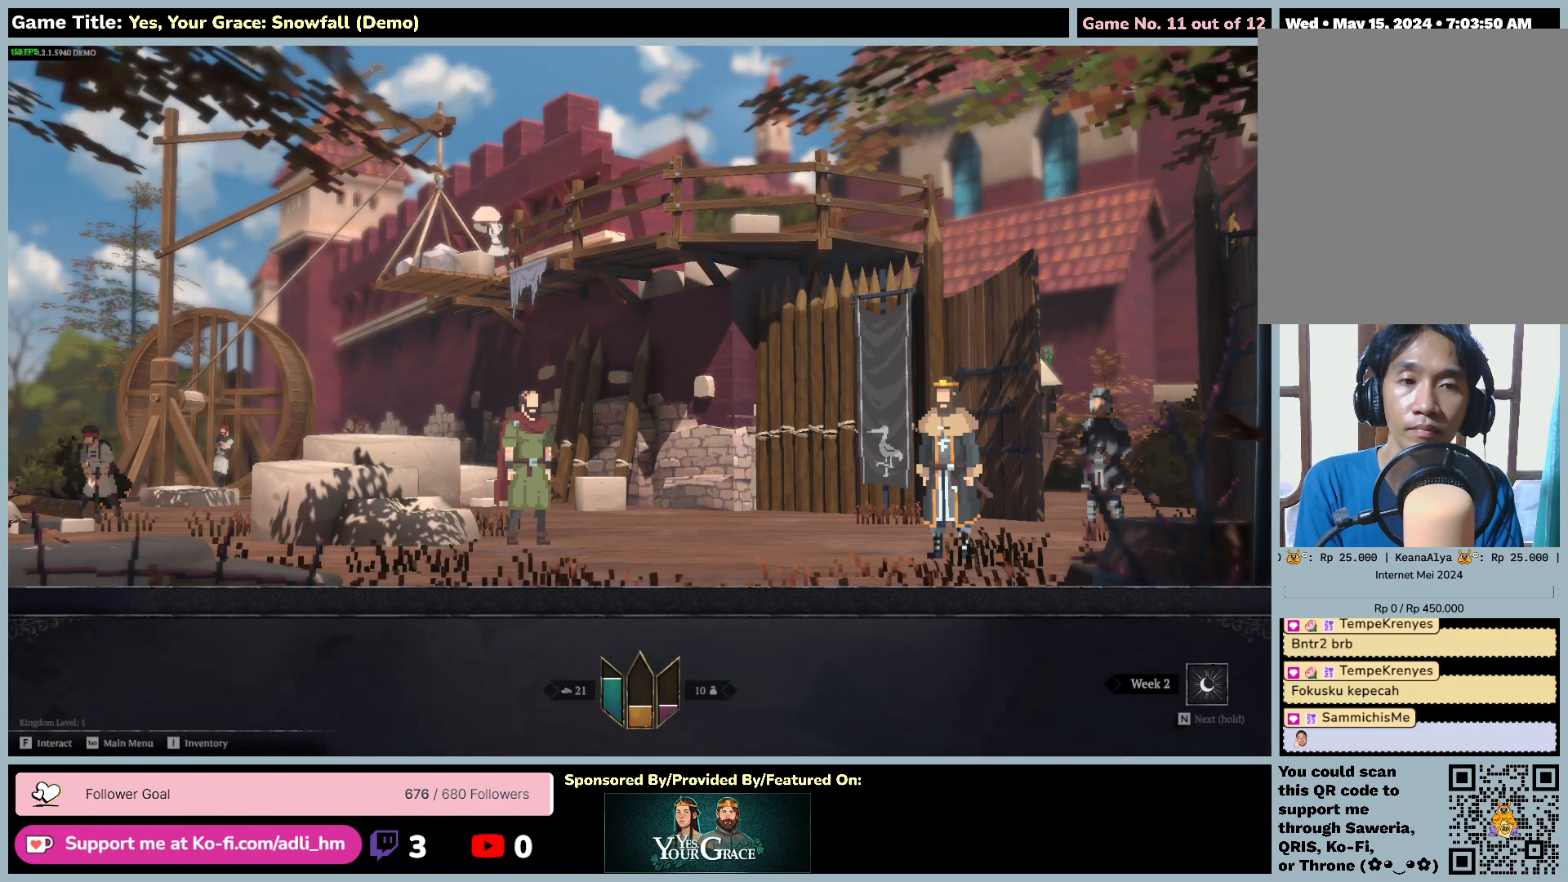
{"keys": ["a"], "mouse": [], "events": [[217, "a", "down"]]}
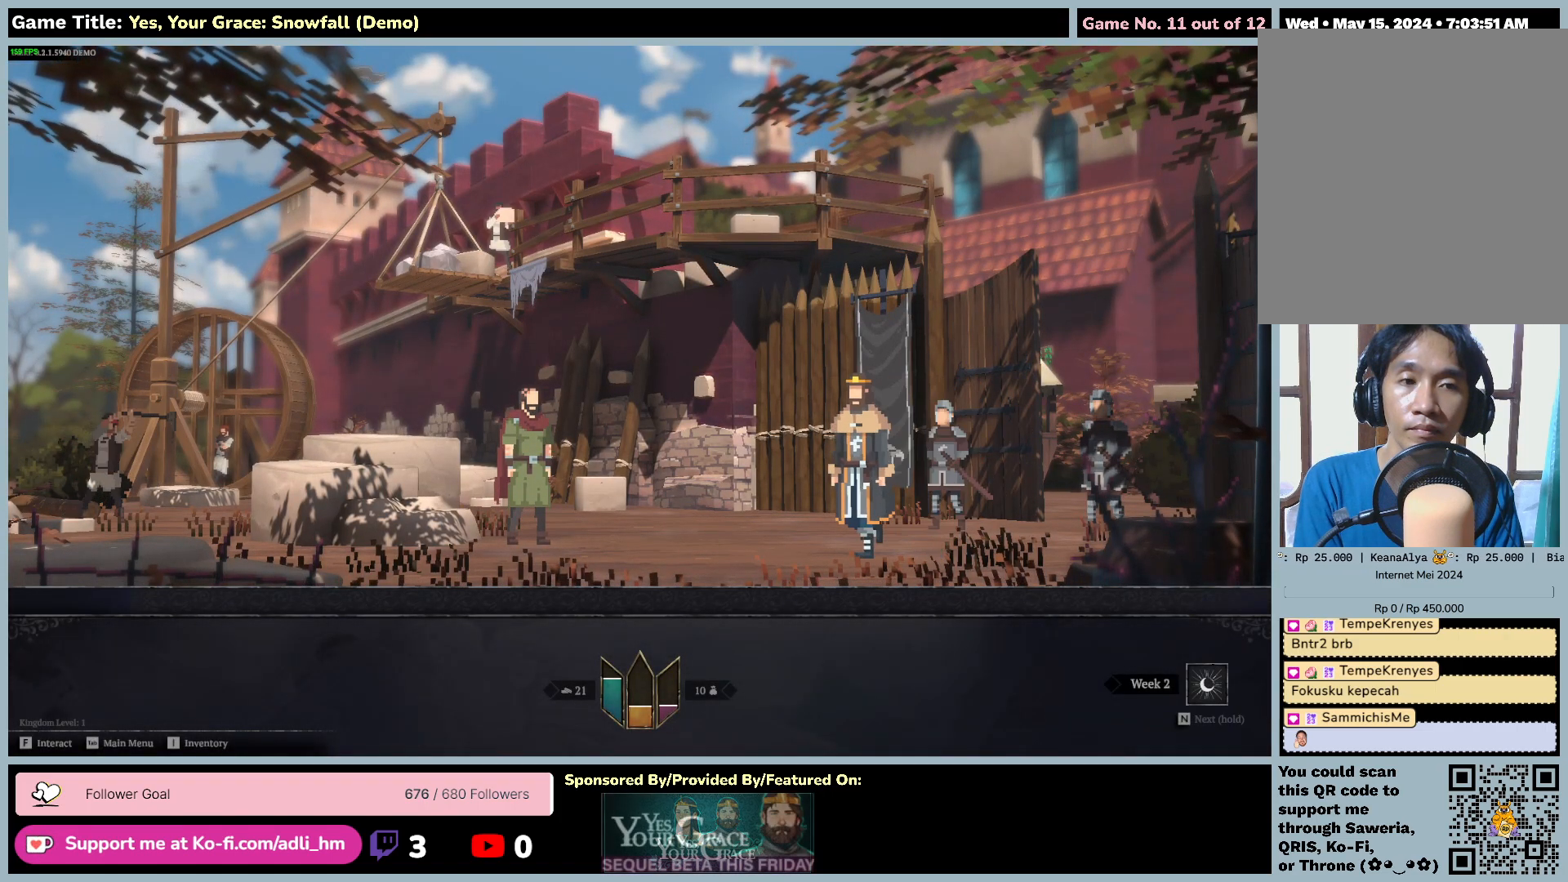
{"keys": ["a"], "mouse": [], "events": []}
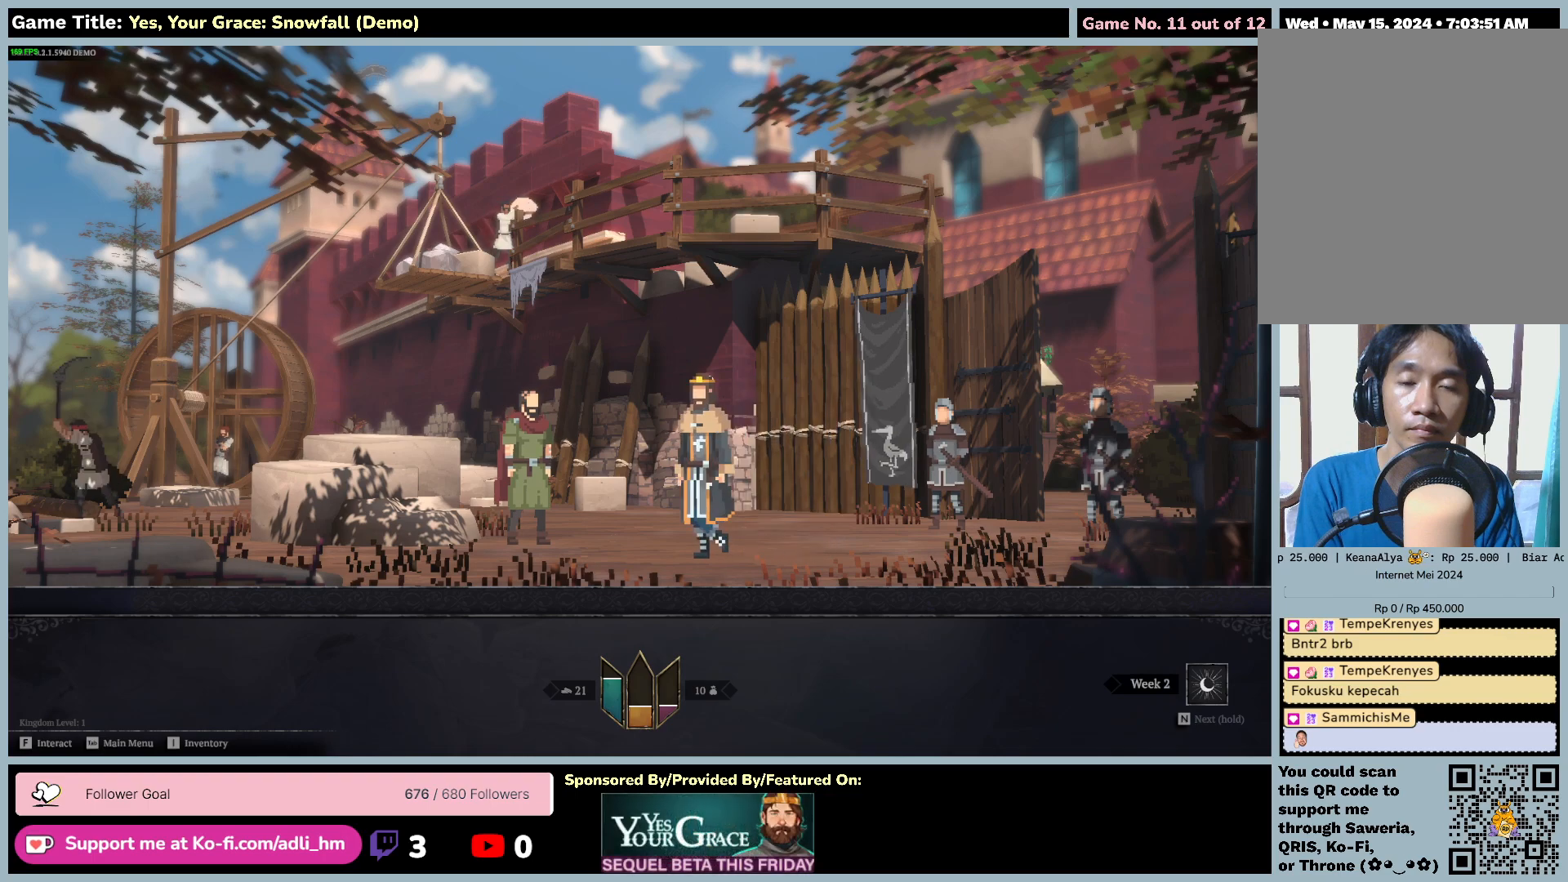
{"keys": ["a"], "mouse": [], "events": []}
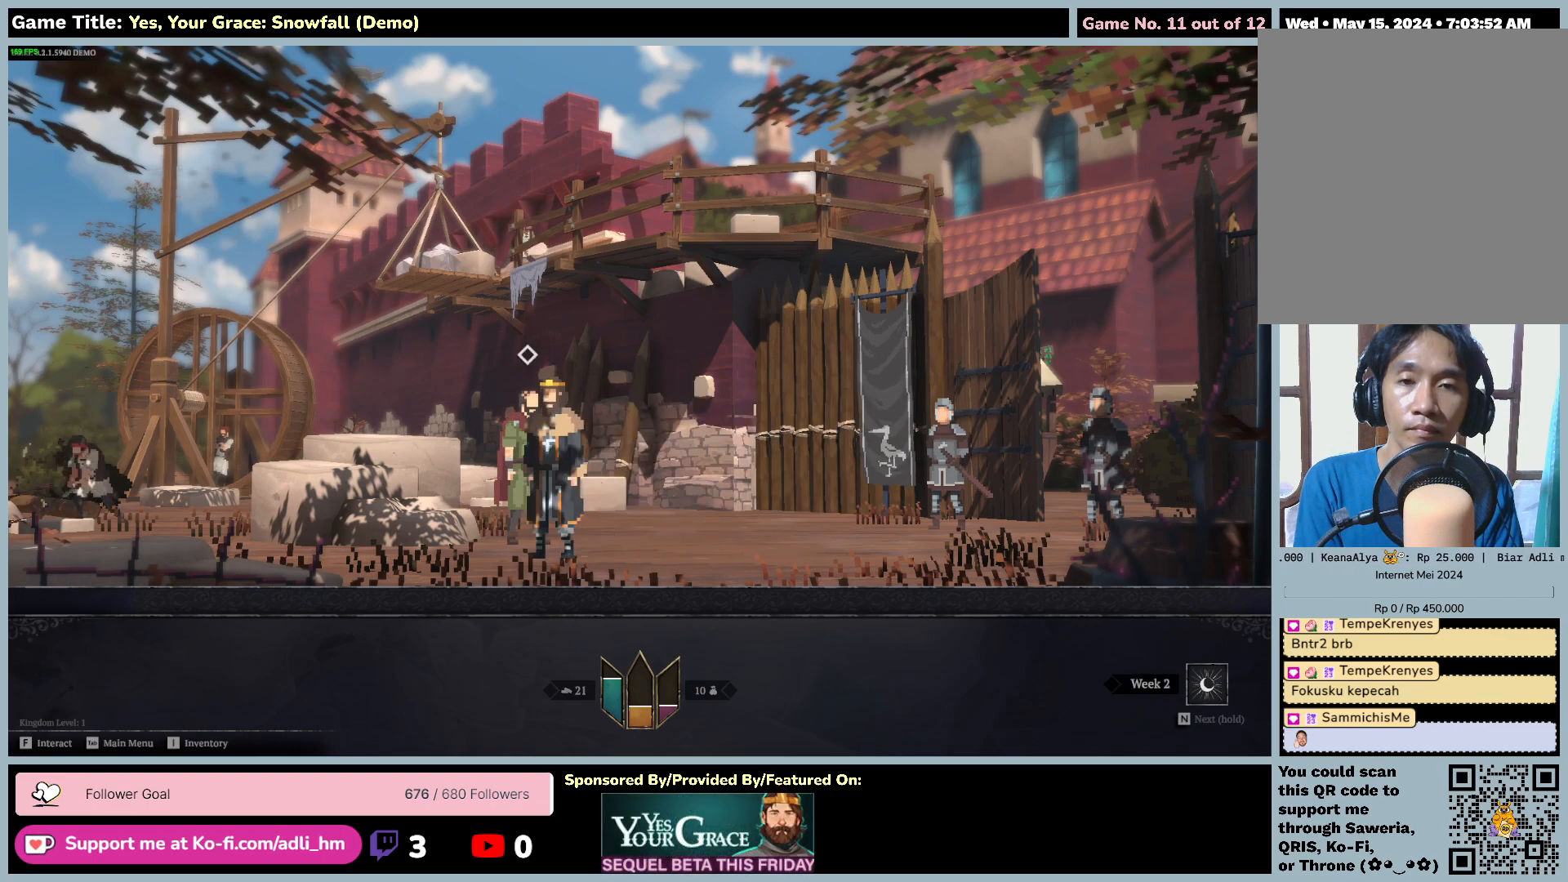
{"keys": ["g"], "mouse": [], "events": [[34, "g", "down"], [317, "a", "up"]]}
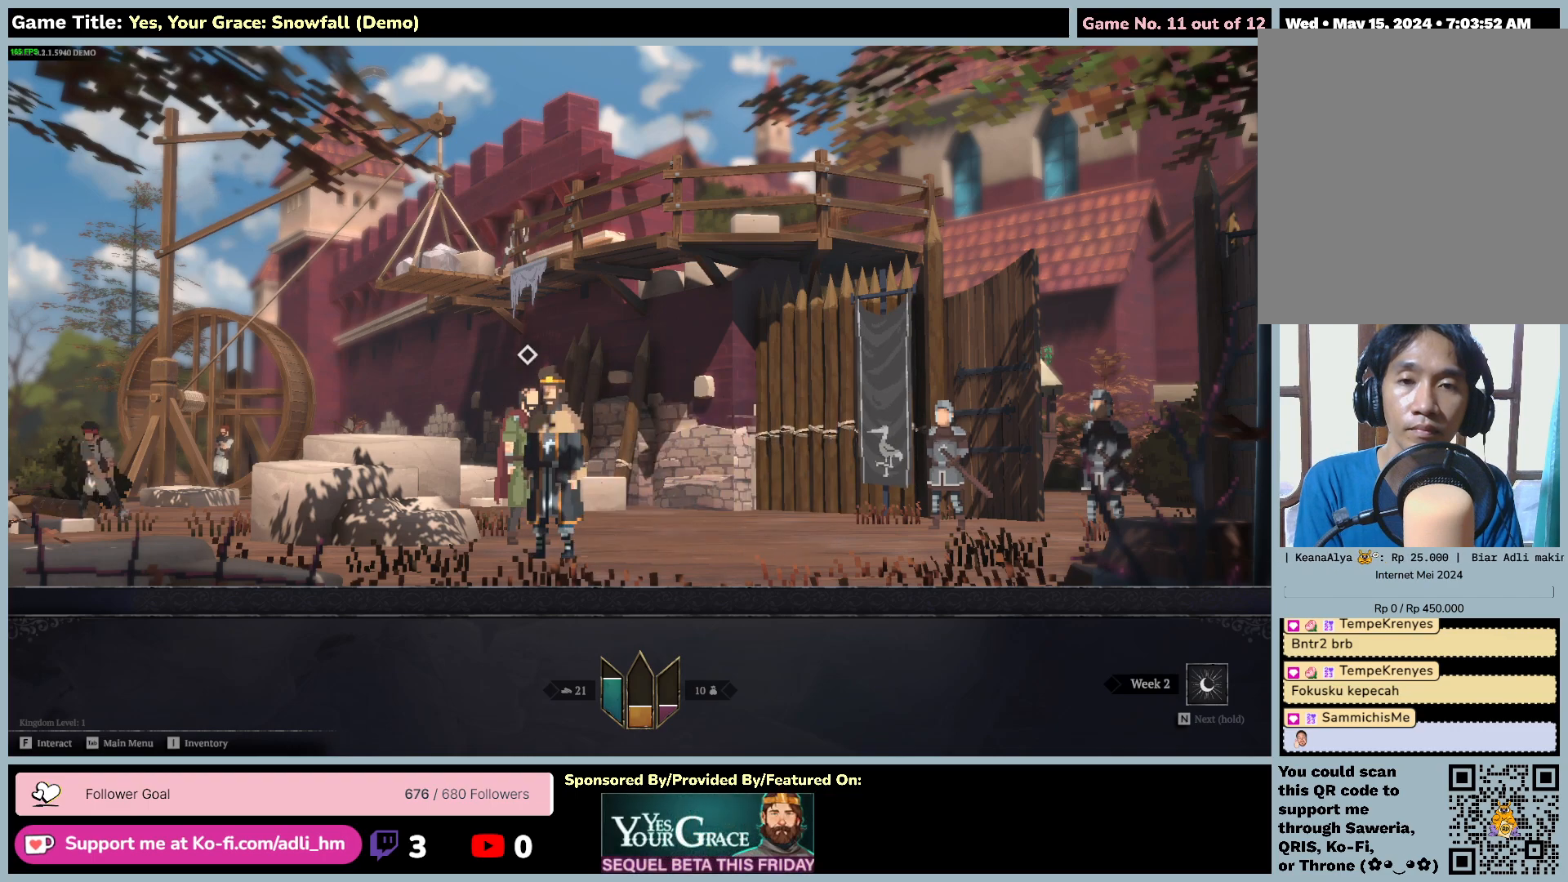
{"keys": ["f"], "mouse": [], "events": [[17, "g", "up"], [100, "f", "down"]]}
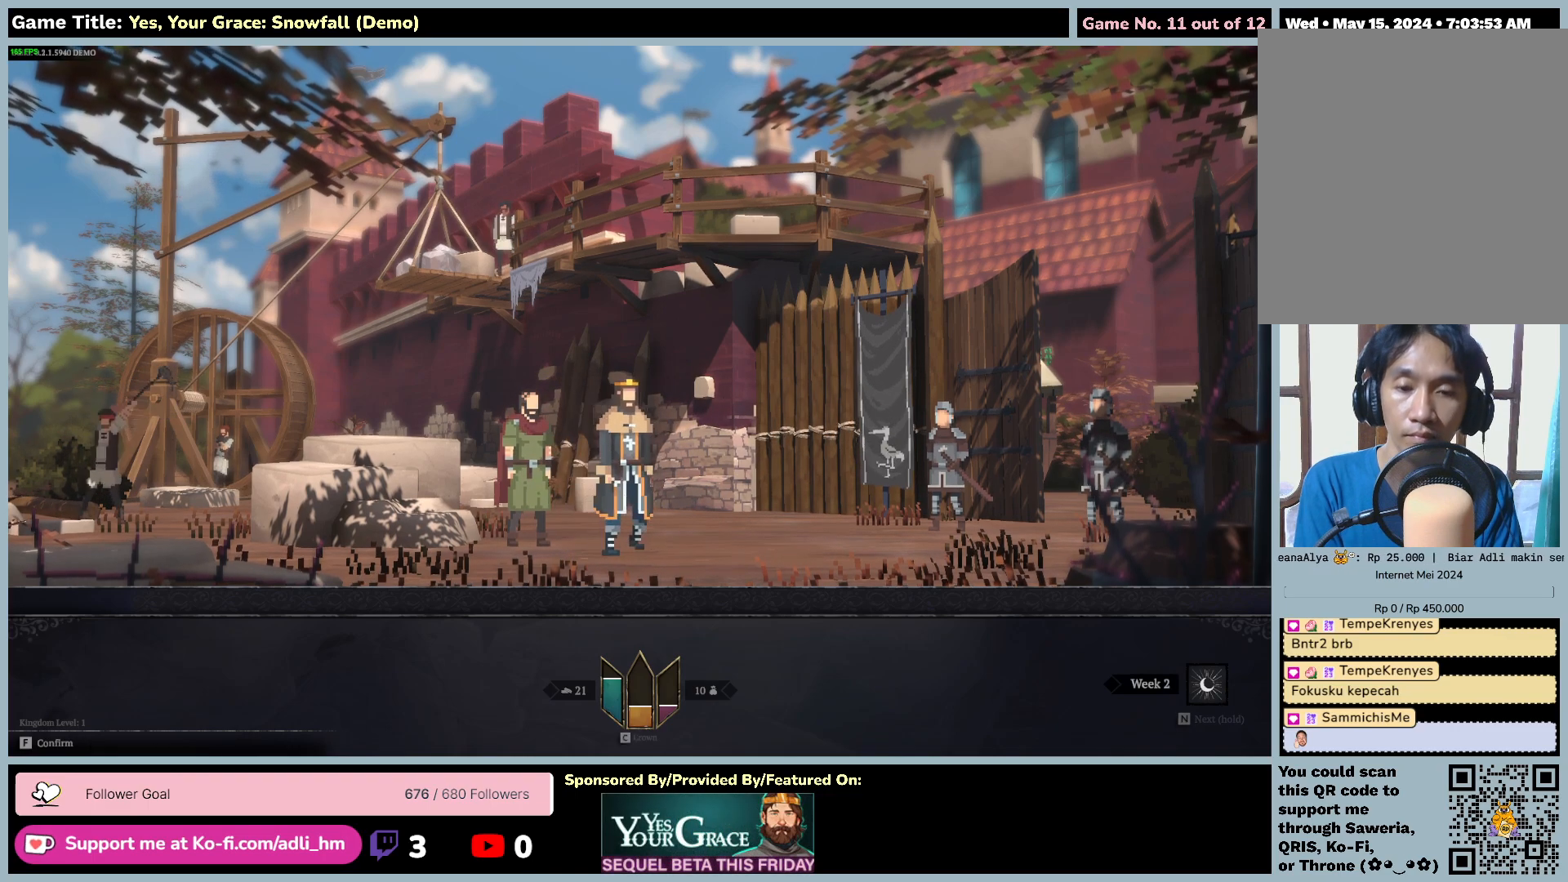
{"keys": [], "mouse": [], "events": [[67, "f", "up"]]}
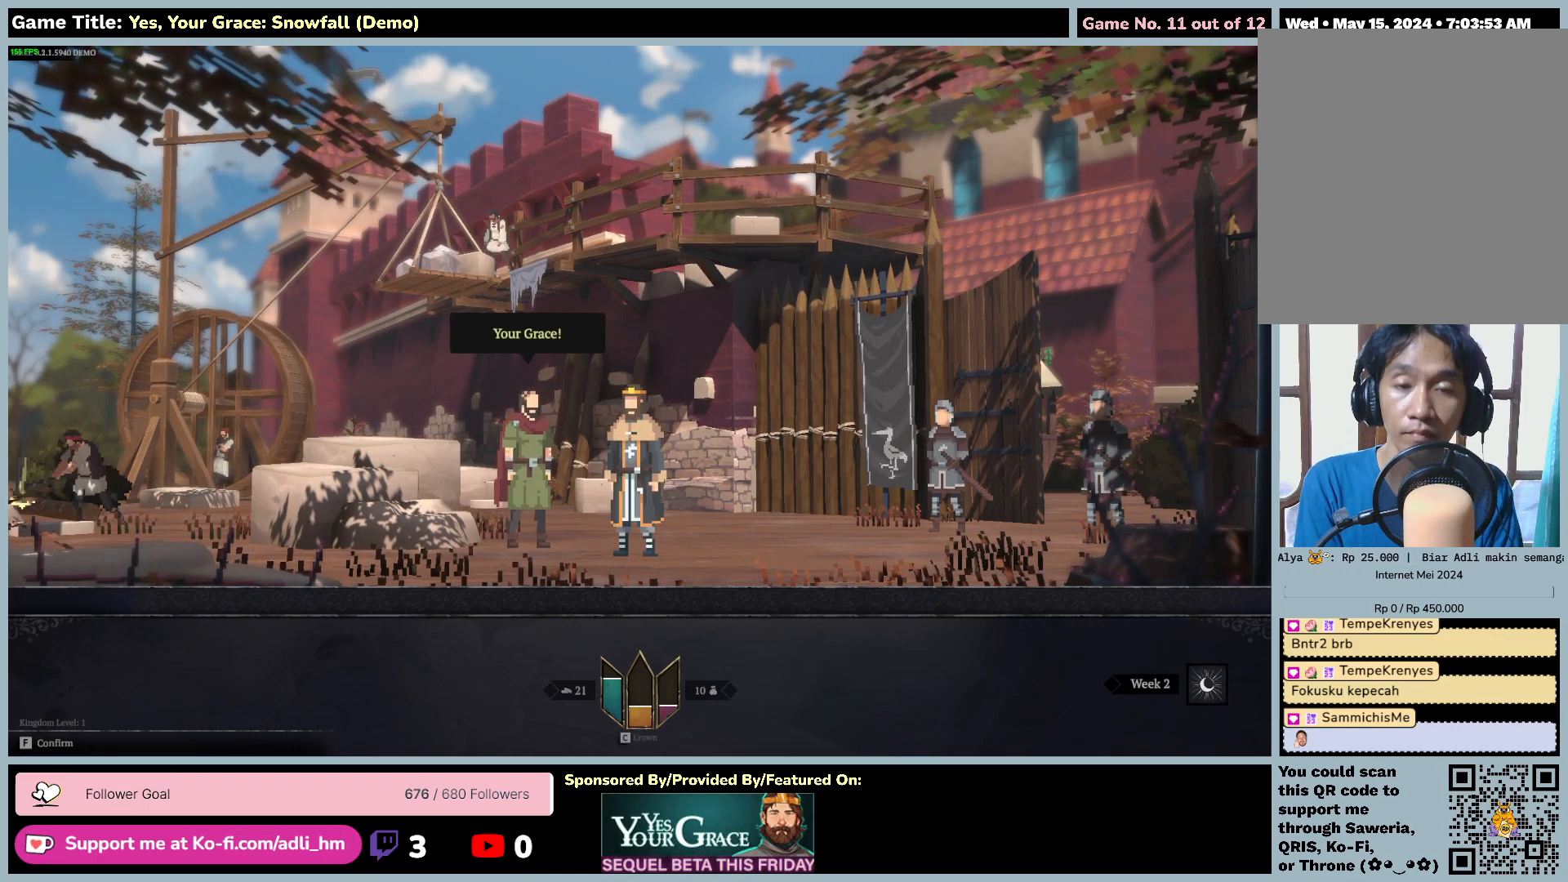
{"keys": ["f"], "mouse": [], "events": [[434, "f", "down"]]}
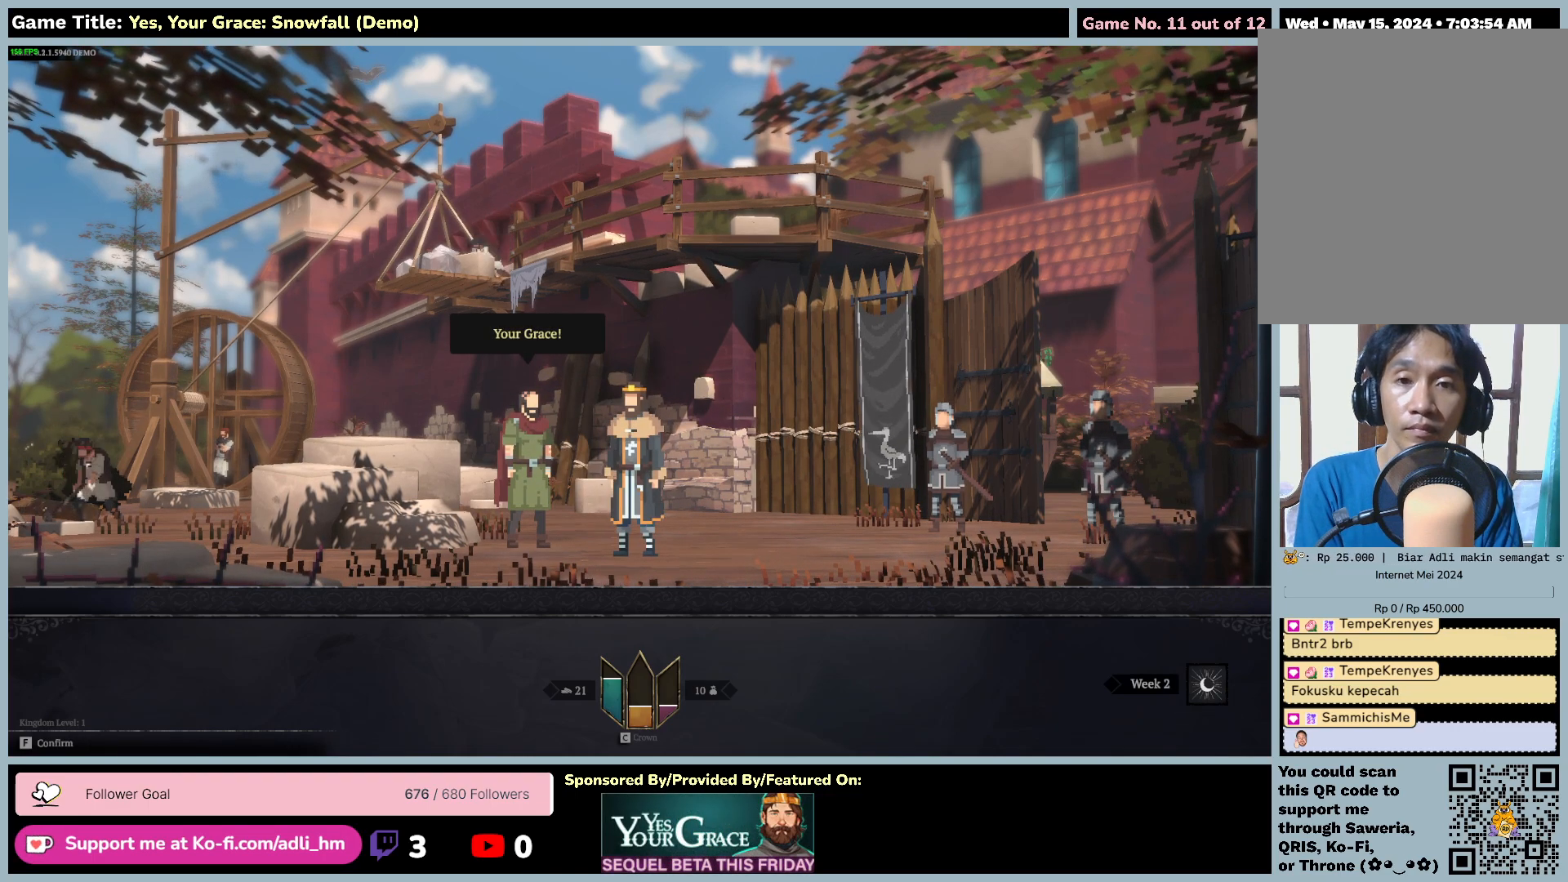
{"keys": [], "mouse": [], "events": [[417, "f", "up"]]}
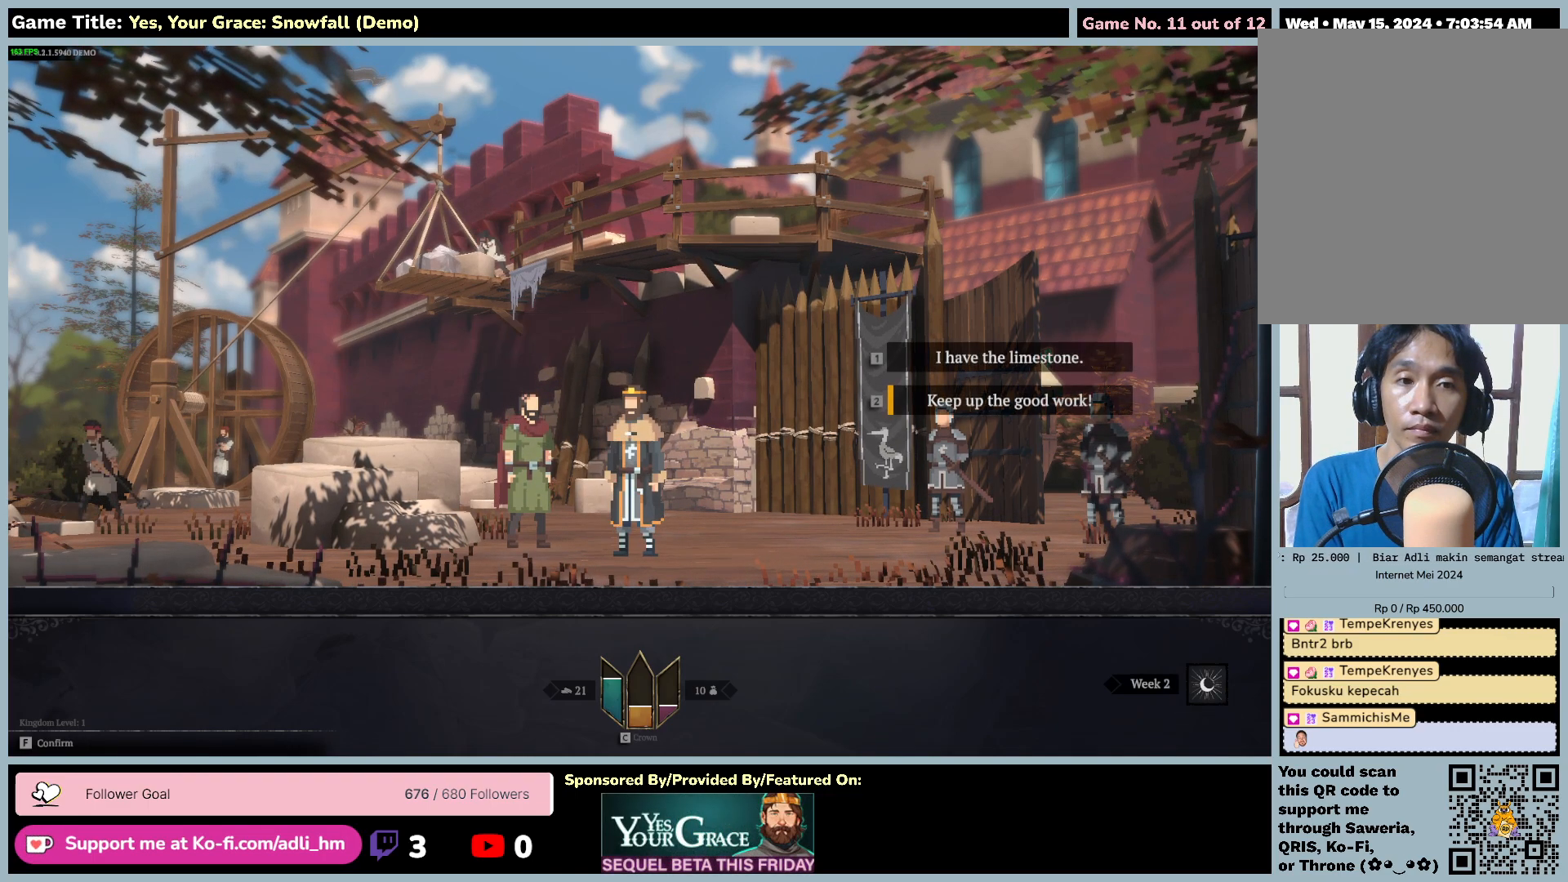
{"keys": [], "mouse": [], "events": []}
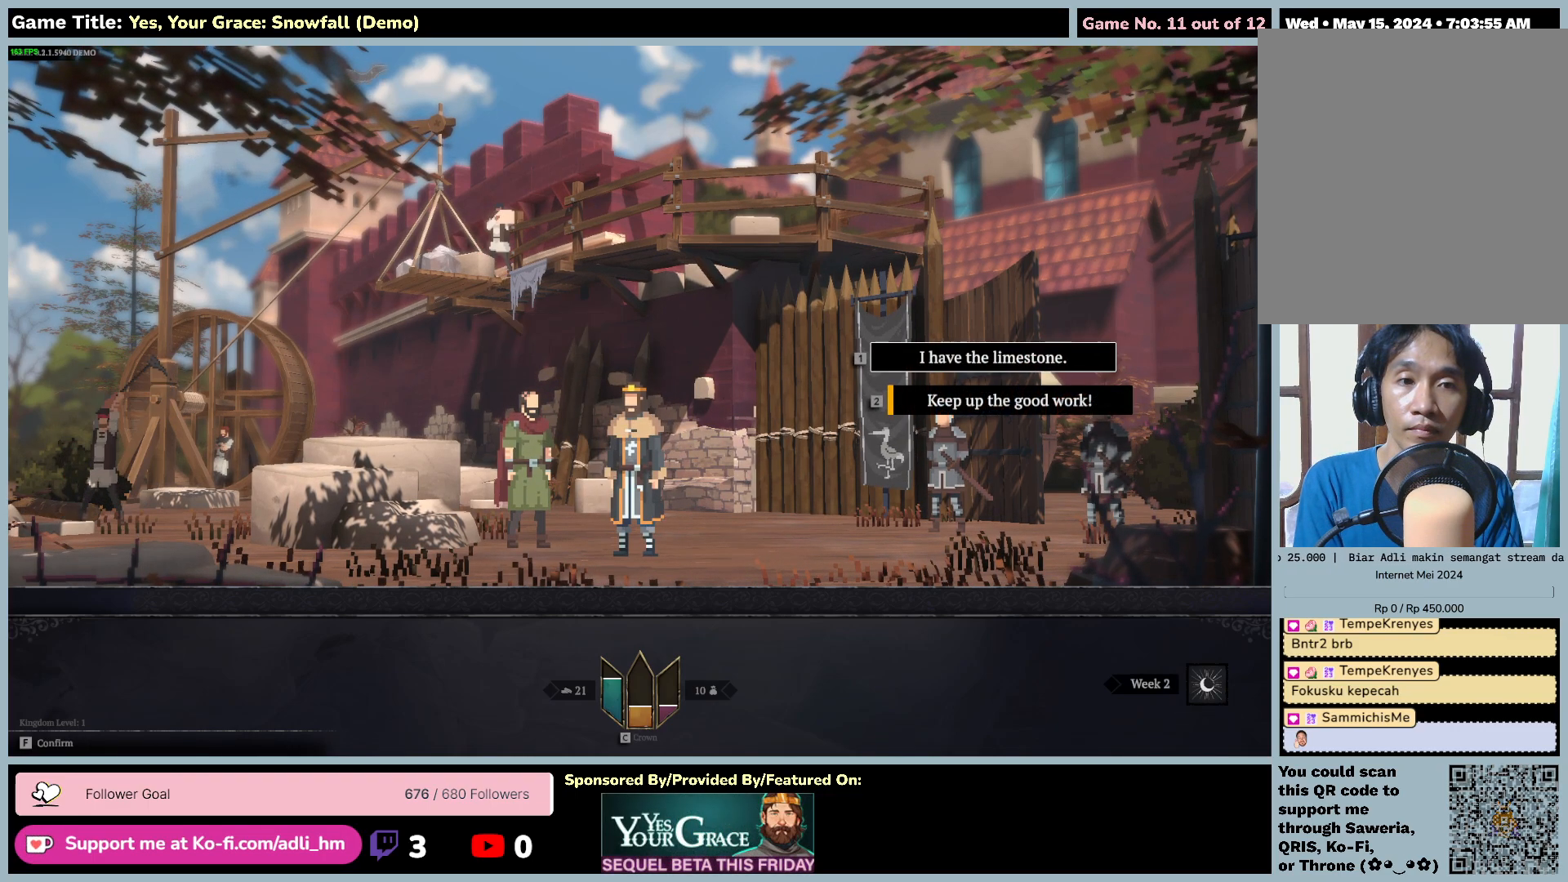
{"keys": [], "mouse": [], "events": []}
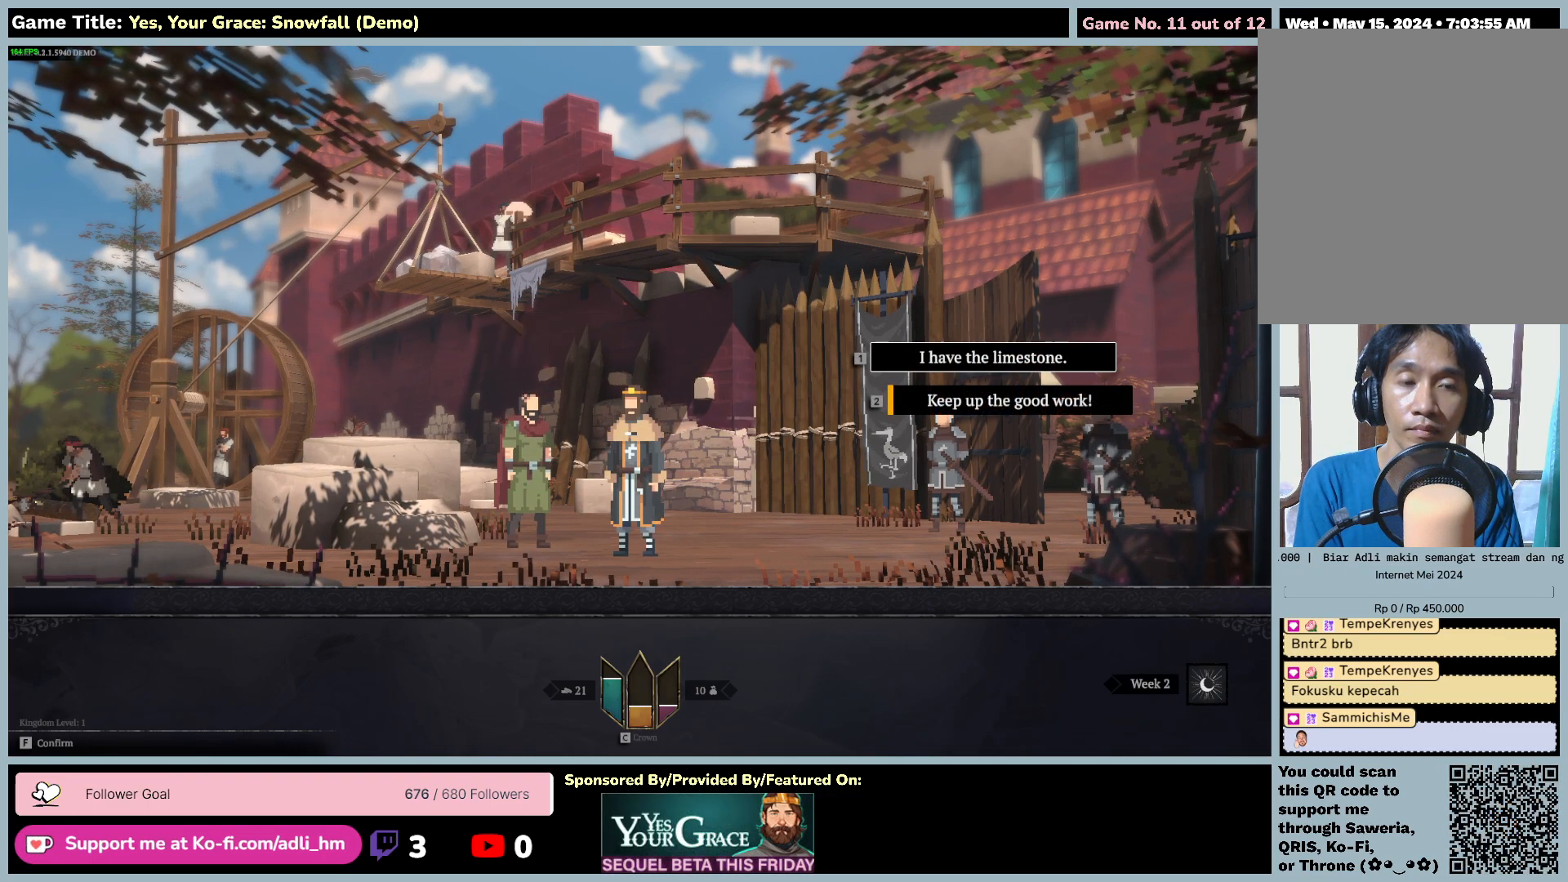
{"keys": ["s"], "mouse": [], "events": [[234, "s", "down"]]}
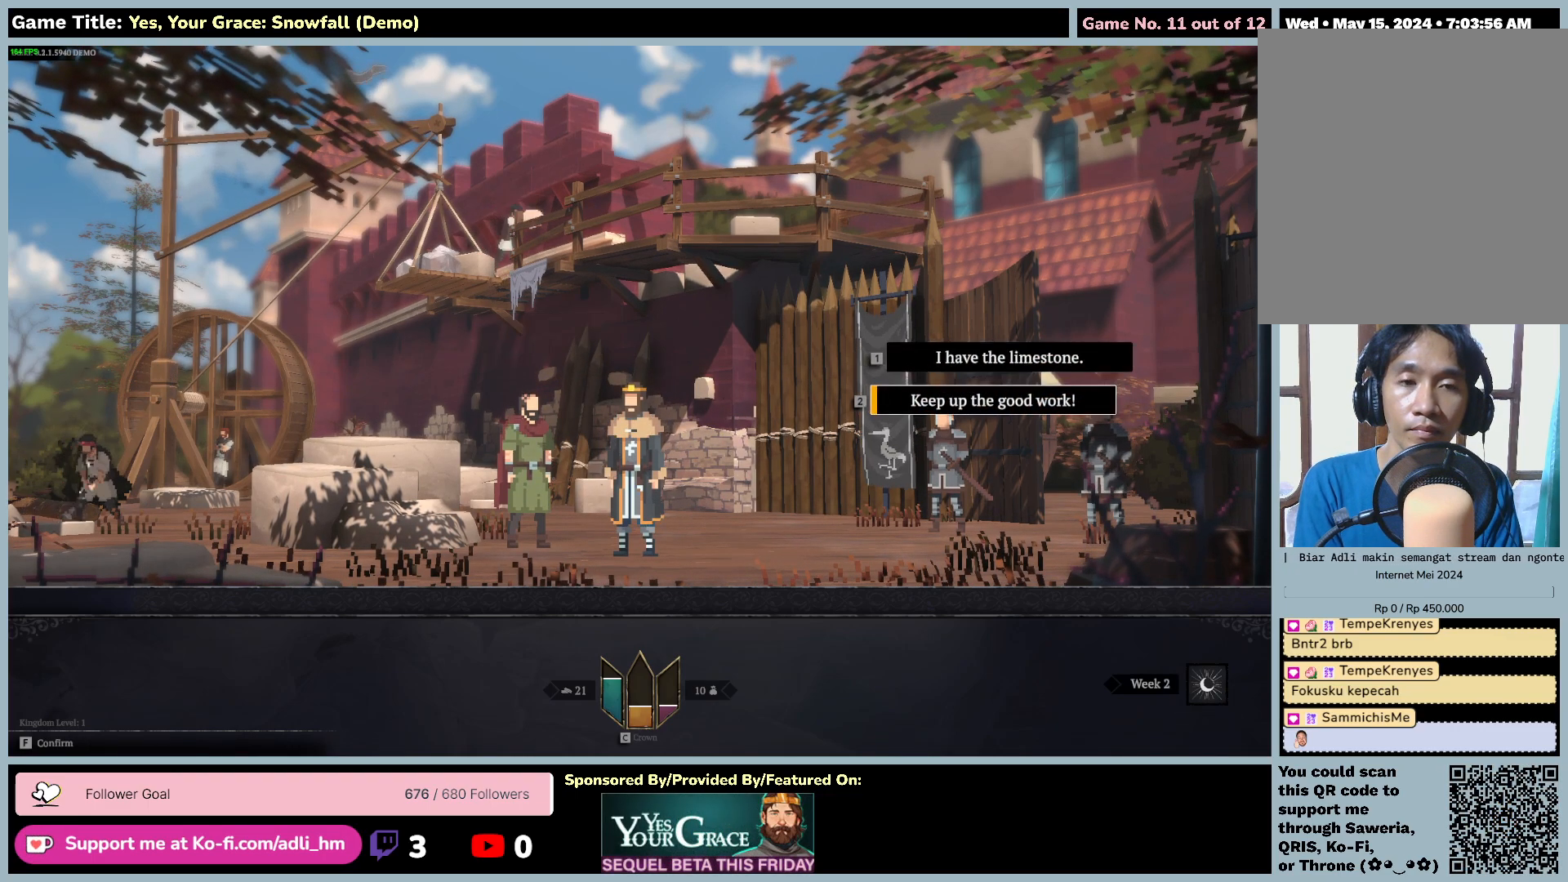
{"keys": ["2"], "mouse": [], "events": [[100, "2", "down"], [267, "s", "up"]]}
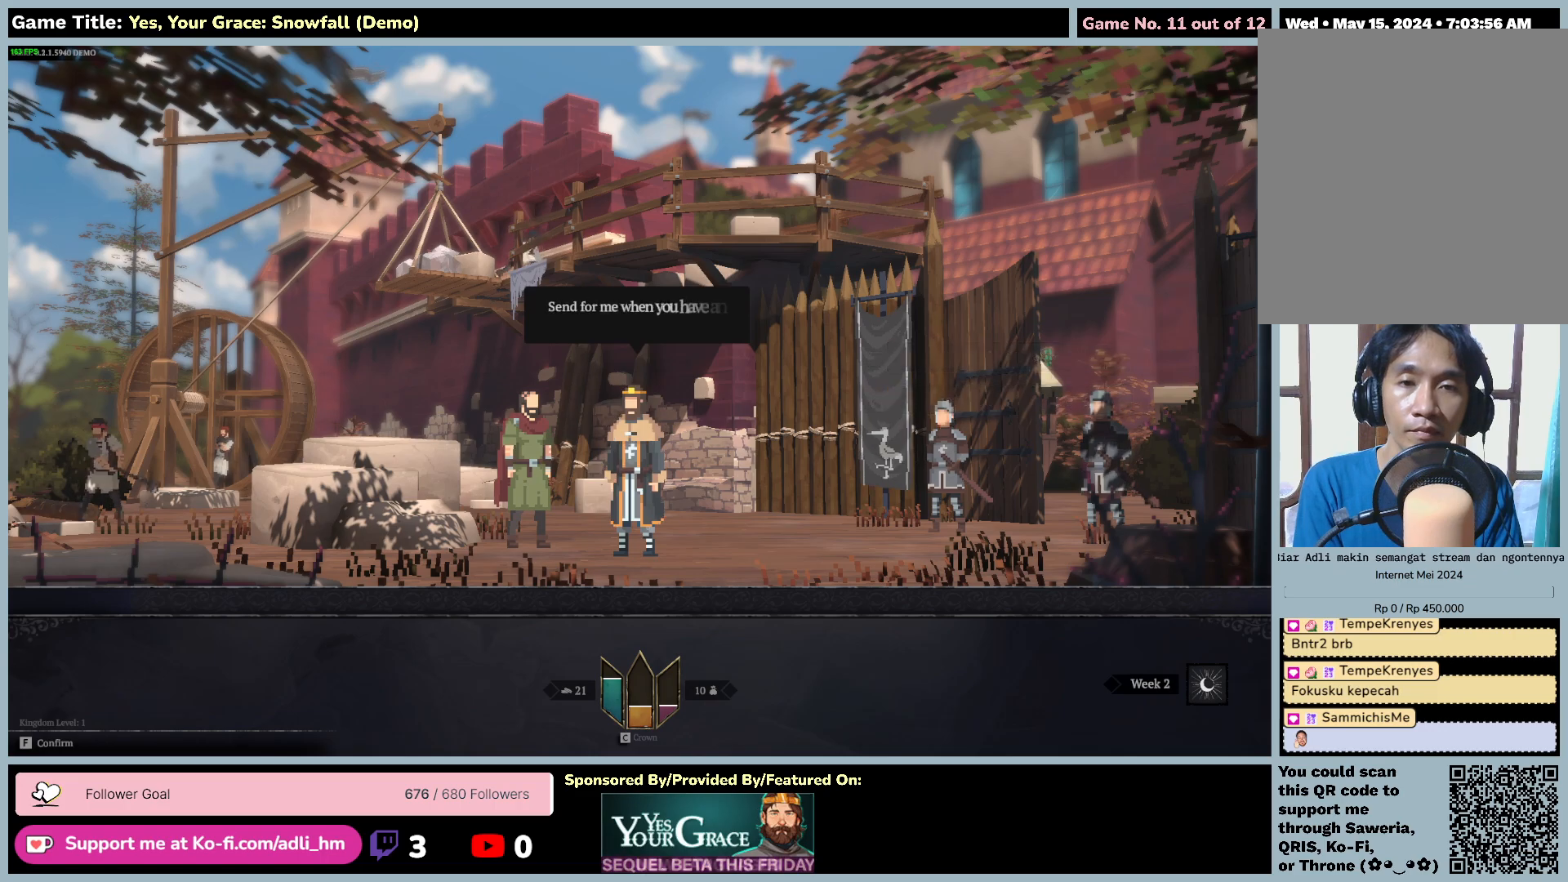
{"keys": ["f"], "mouse": [], "events": [[117, "2", "up"], [417, "f", "down"]]}
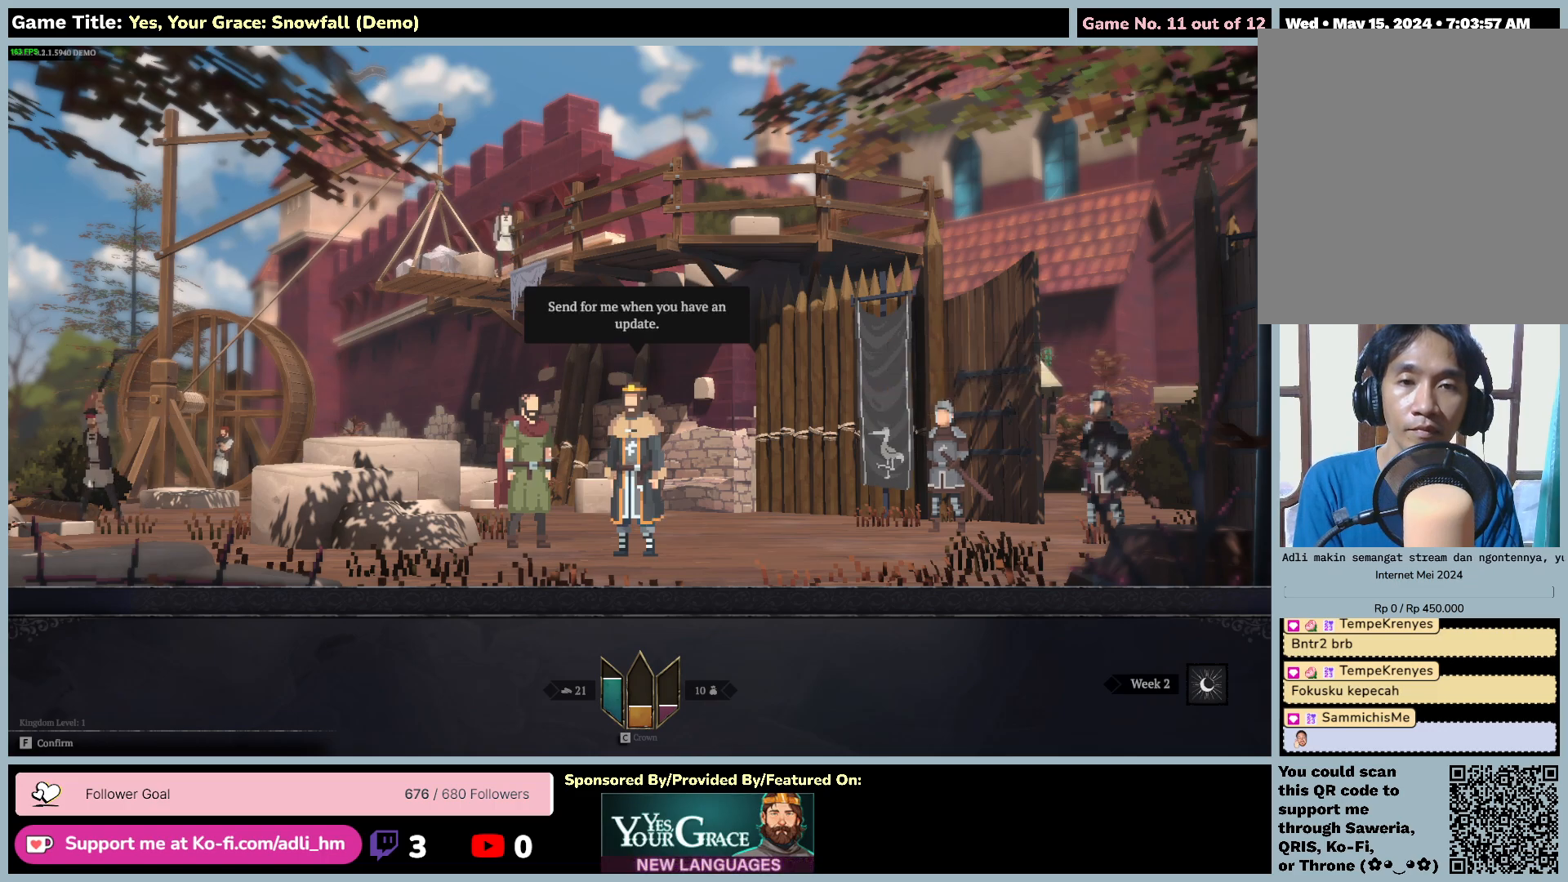
{"keys": [], "mouse": [], "events": [[467, "f", "up"]]}
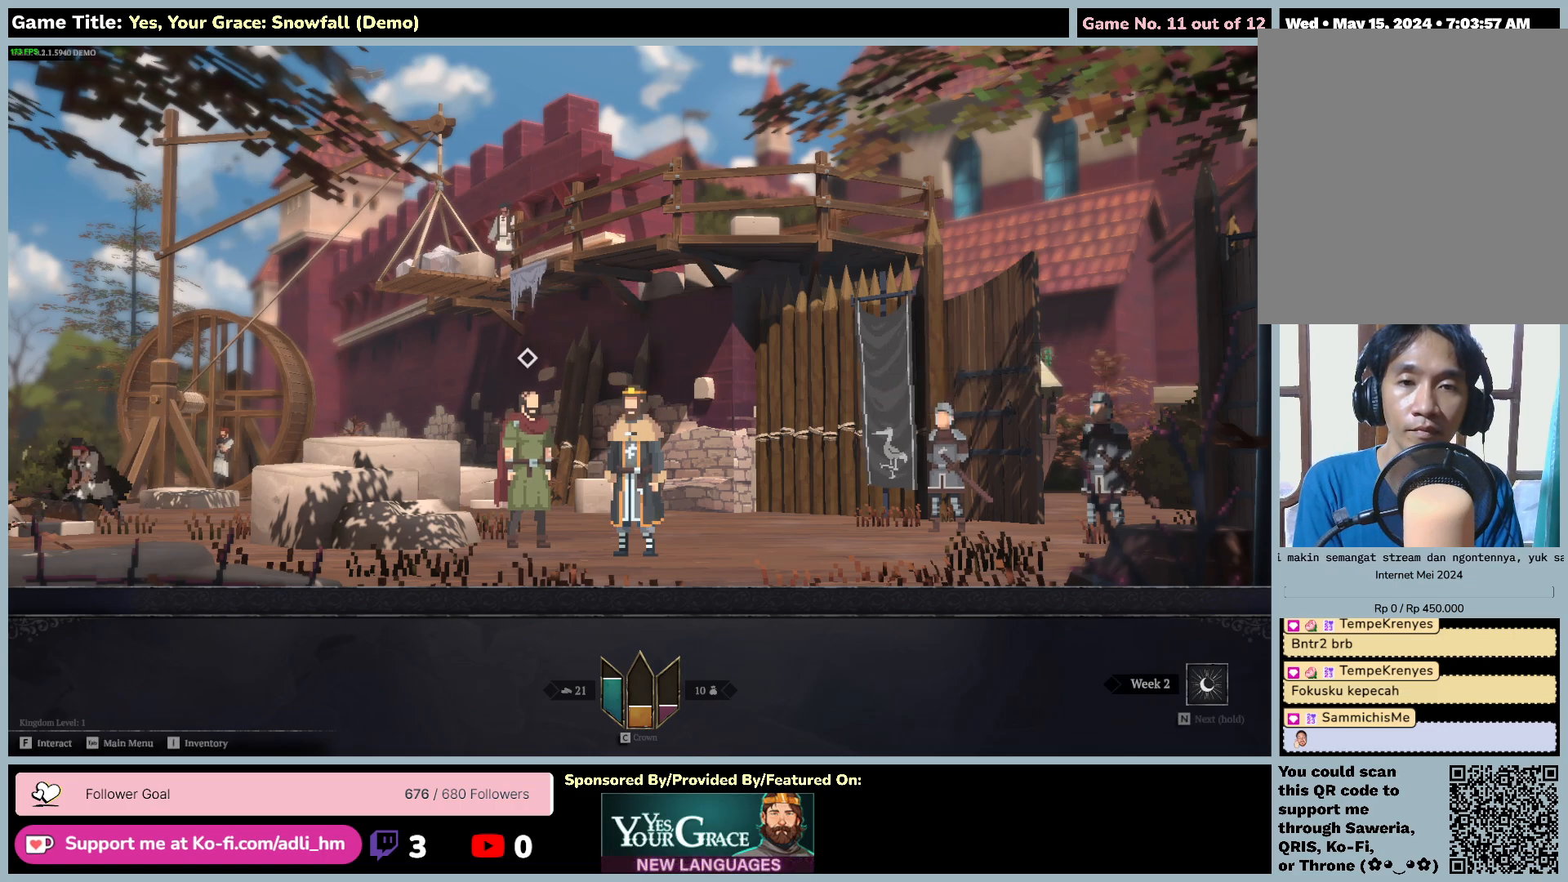
{"keys": ["d"], "mouse": [], "events": [[134, "d", "down"]]}
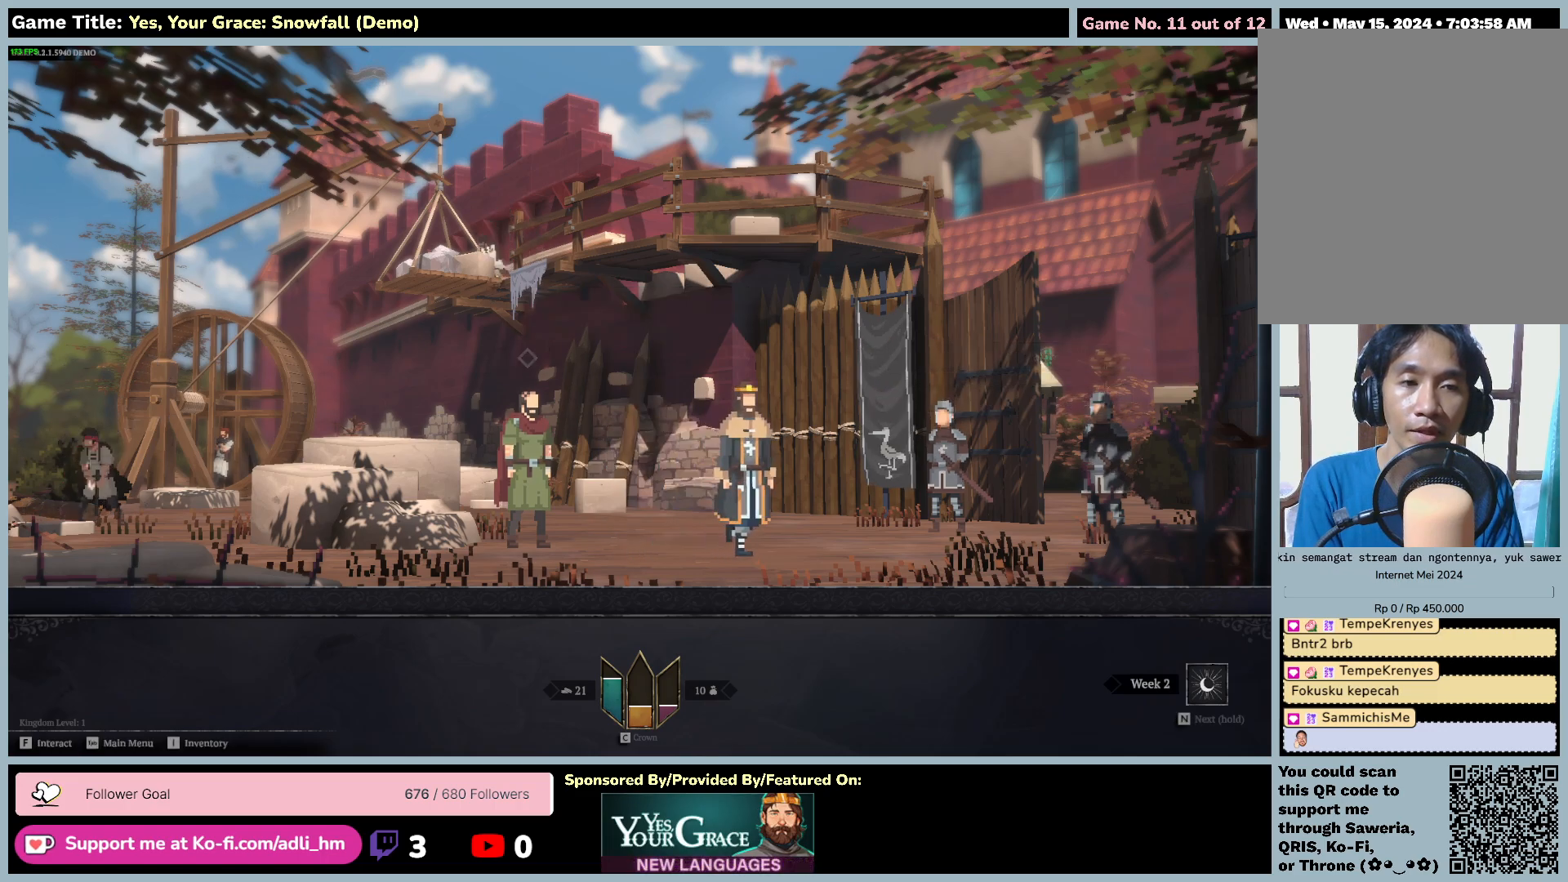
{"keys": ["d"], "mouse": [], "events": []}
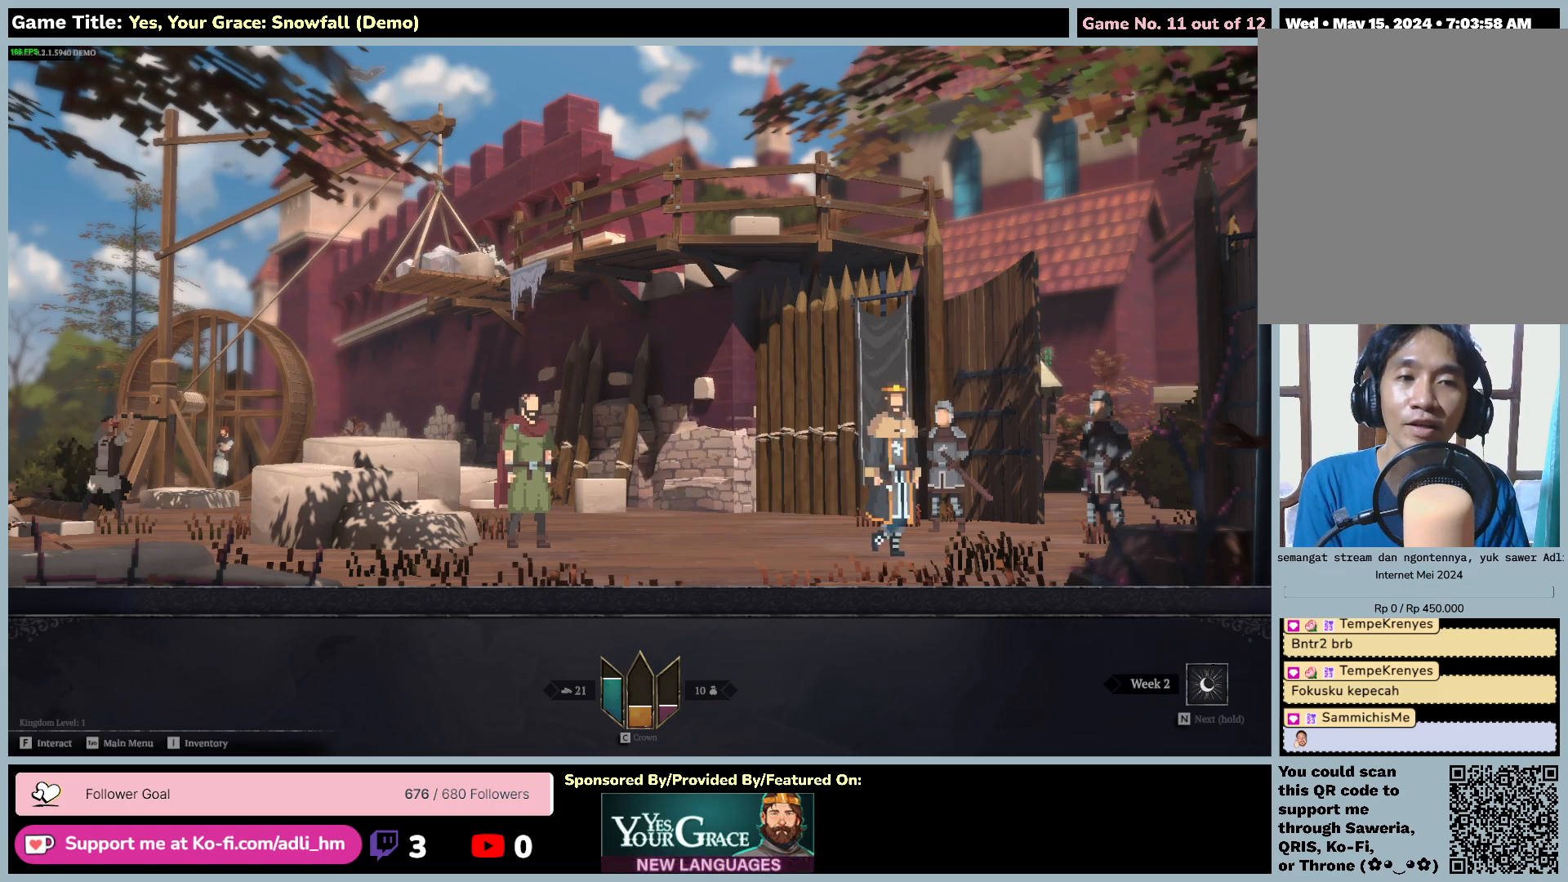
{"keys": ["d"], "mouse": [], "events": []}
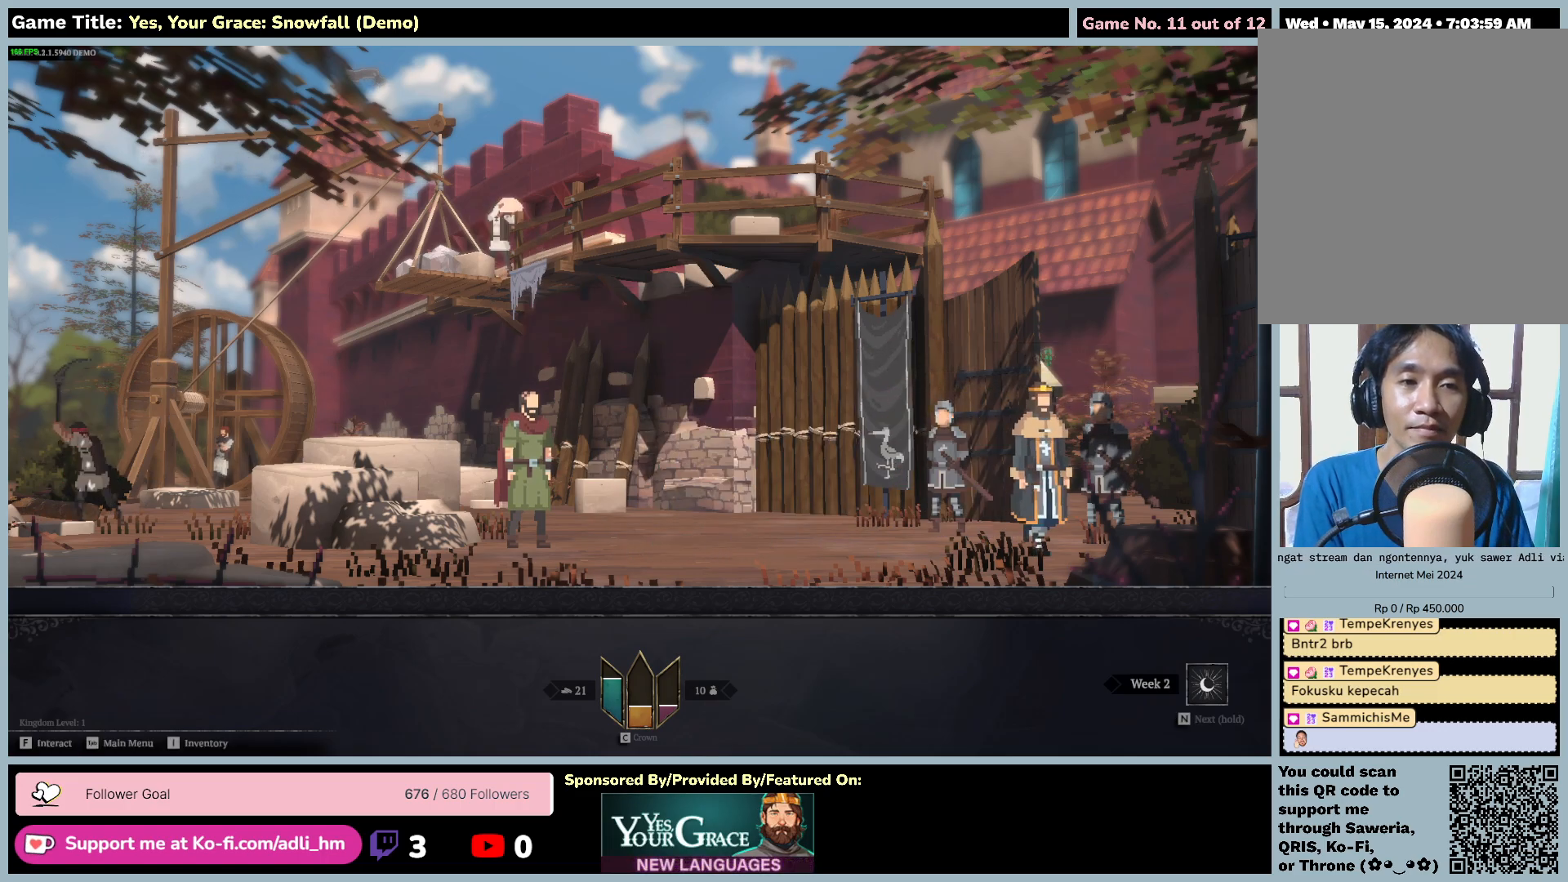
{"keys": ["d"], "mouse": [], "events": []}
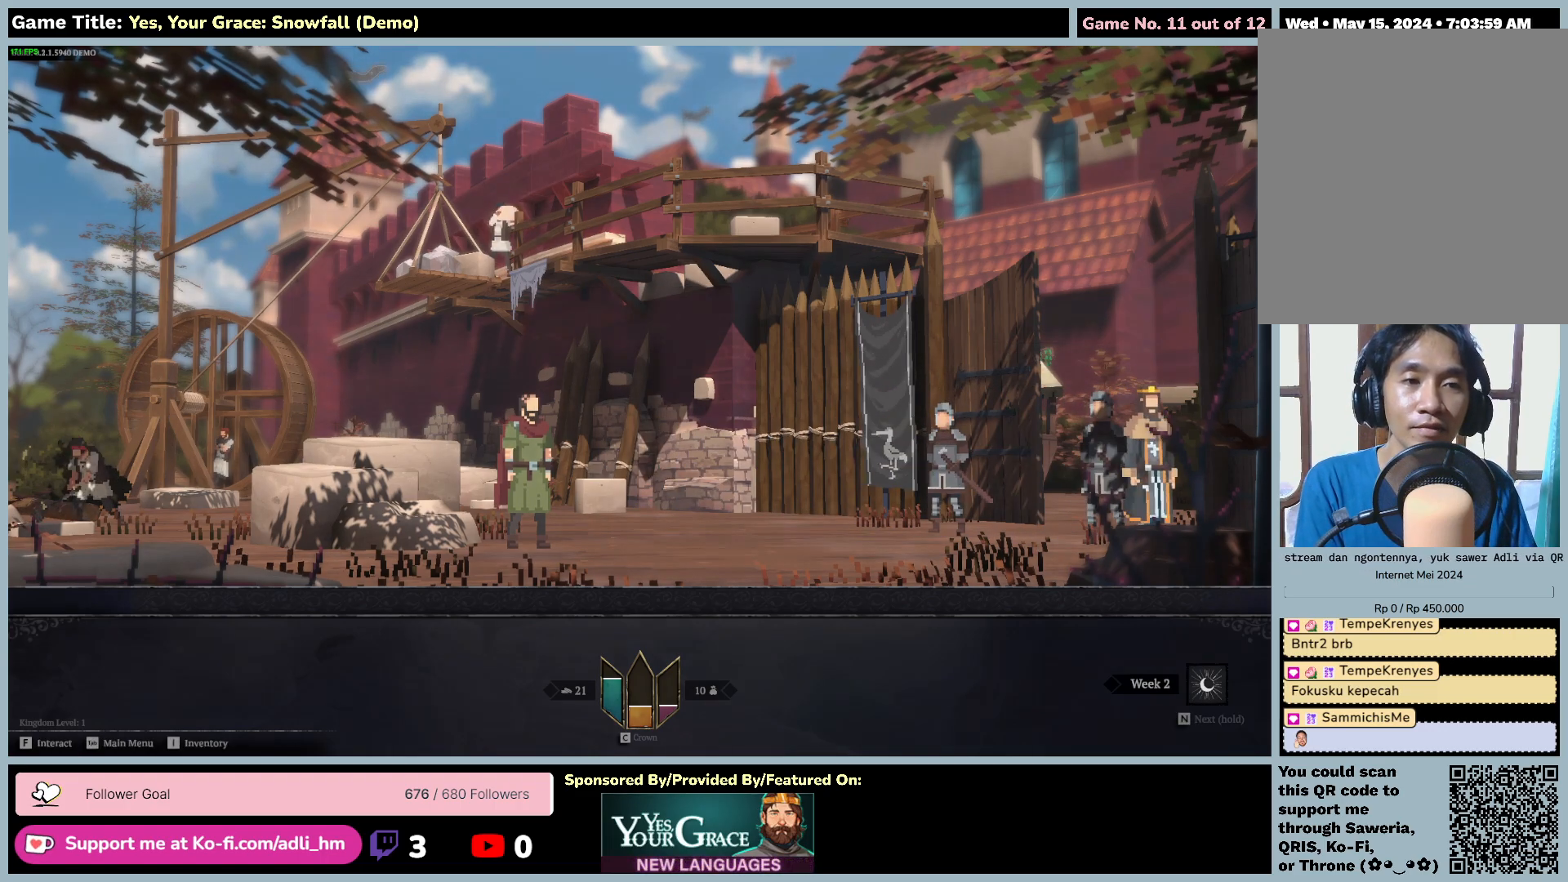
{"keys": [], "mouse": [], "events": [[284, "d", "up"]]}